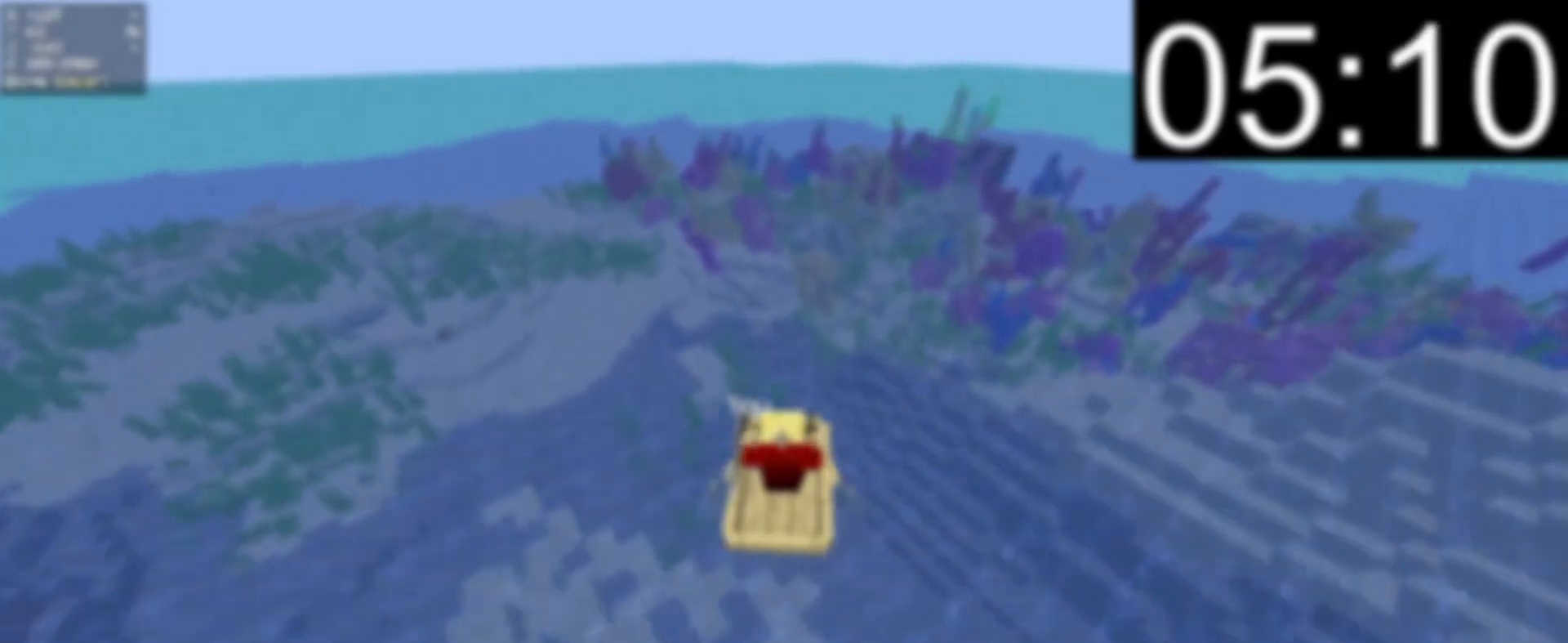
Gameplay with keyboard and mouse; each line is a JSON object with the keys and mouse buttons held at the frame after it. "events" lists presses ("down") and releases ("up") of "a", "d", "s", "w", "mouse_left" and "mouse_right" between this image and that frame as [ms after this image, input, new state], when the widget could be followed in between. "mouse_left", "mouse_right" = the "left", "right" buttons of the "mouse" list. No other keys are recorded. Fast repeated clicks can show as one long hold. Mouse movement is not recorded.
{"keys": ["w"], "mouse": [], "events": []}
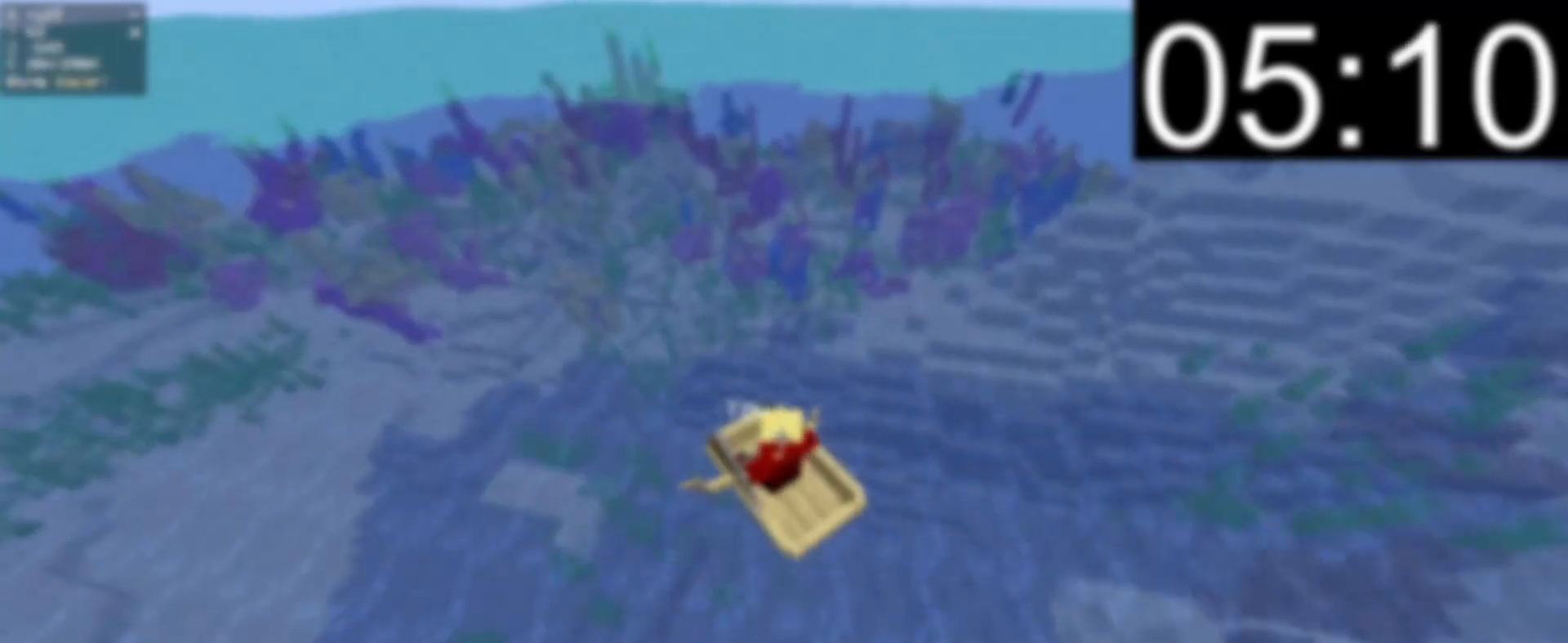
{"keys": ["w"], "mouse": []}
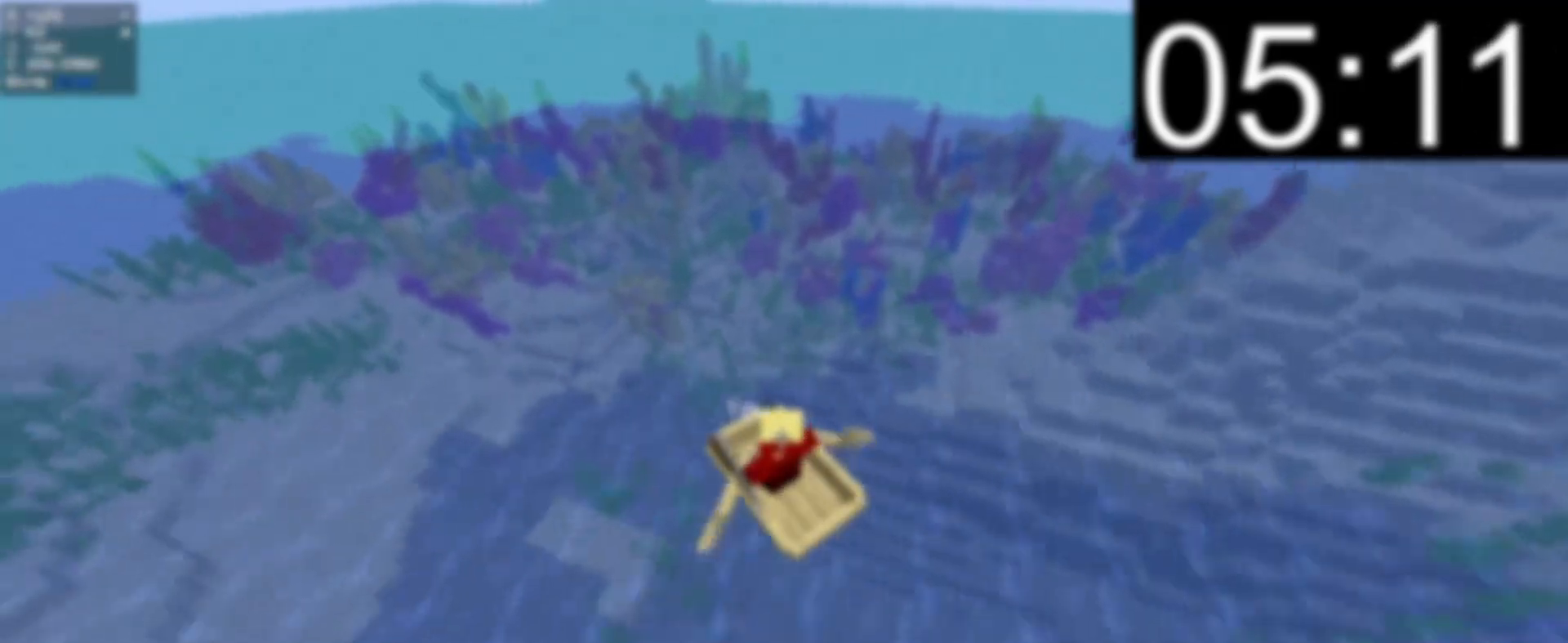
{"keys": ["w"], "mouse": [], "events": []}
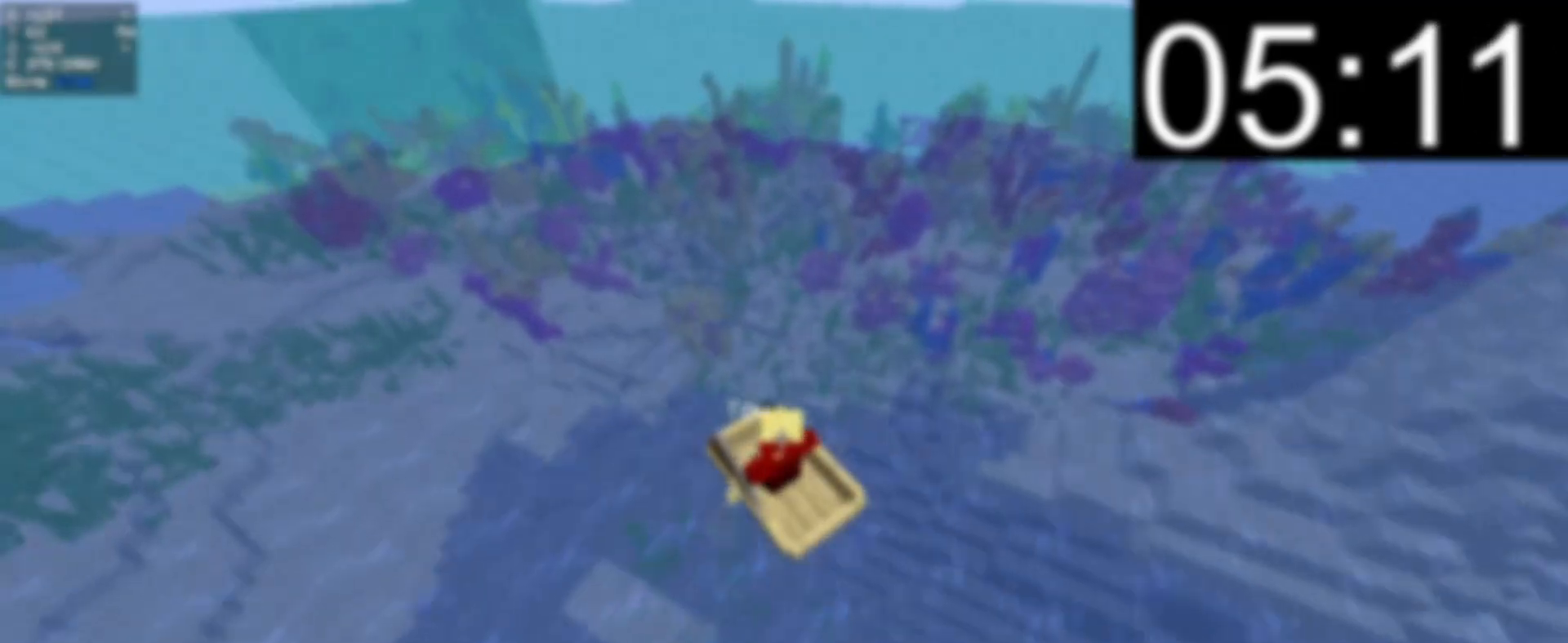
{"keys": ["w"], "mouse": [], "events": []}
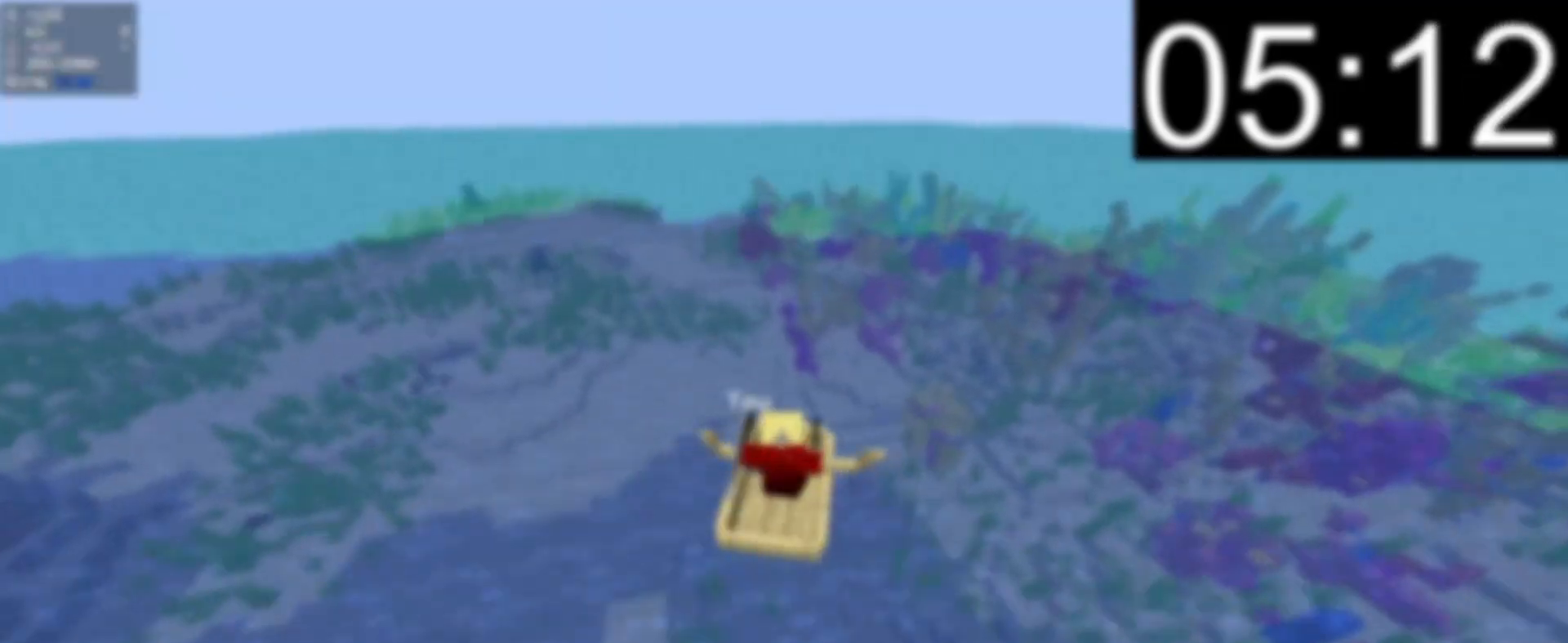
{"keys": ["d", "w"], "mouse": []}
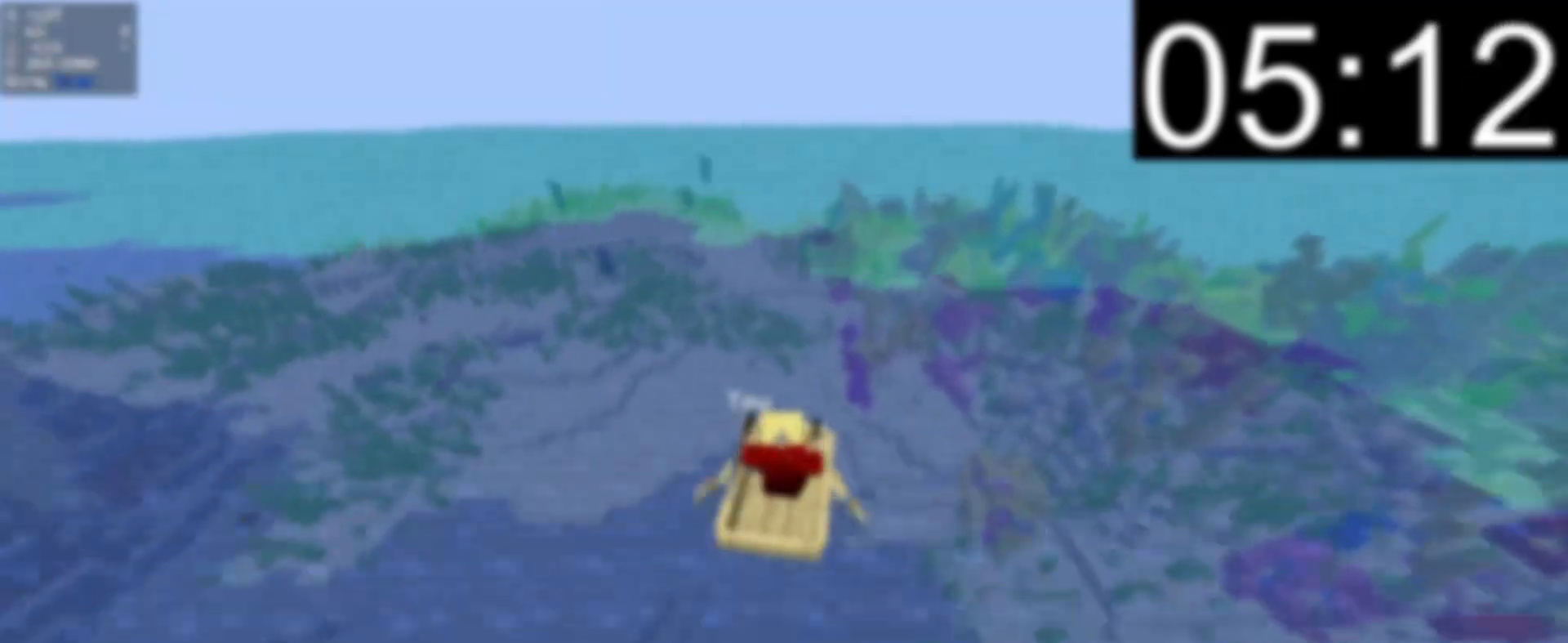
{"keys": [], "mouse": ["right"], "events": [[100, "d", "up"], [160, "mouse_right", "down"], [160, "w", "up"]]}
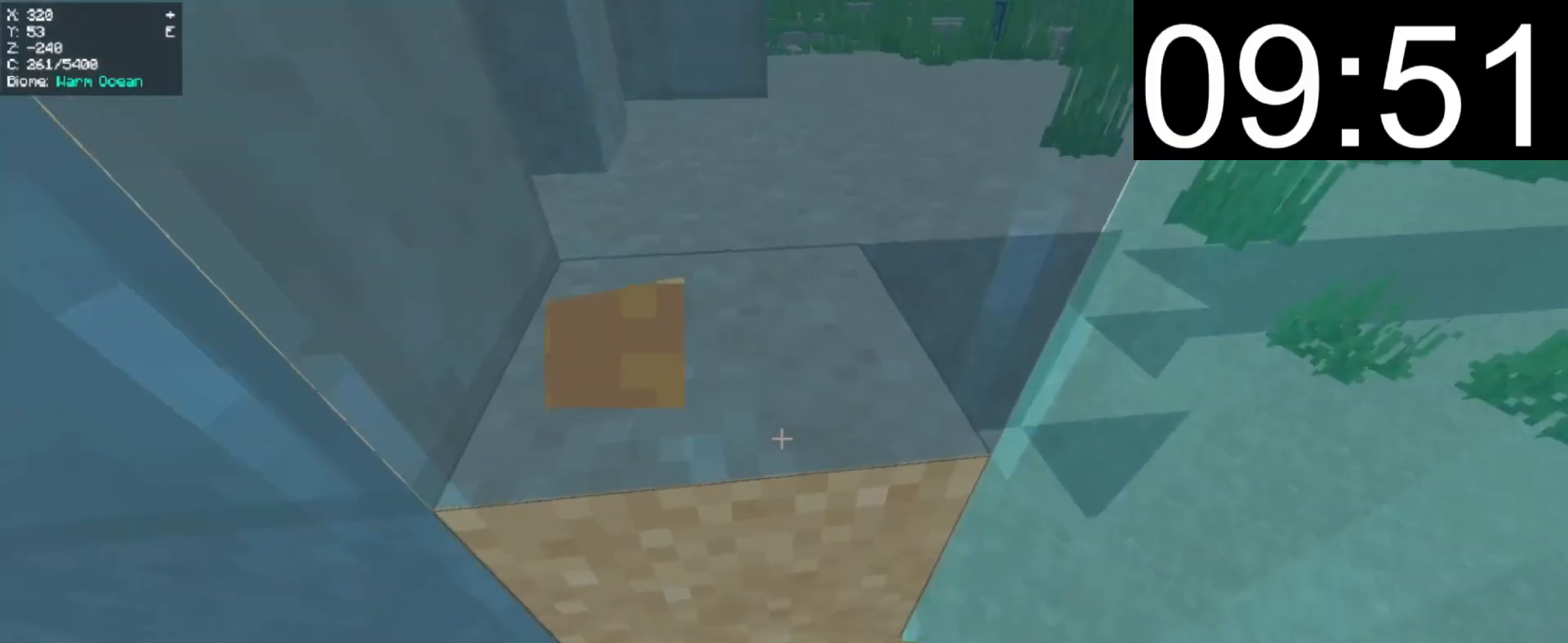
{"keys": [], "mouse": ["right"], "events": []}
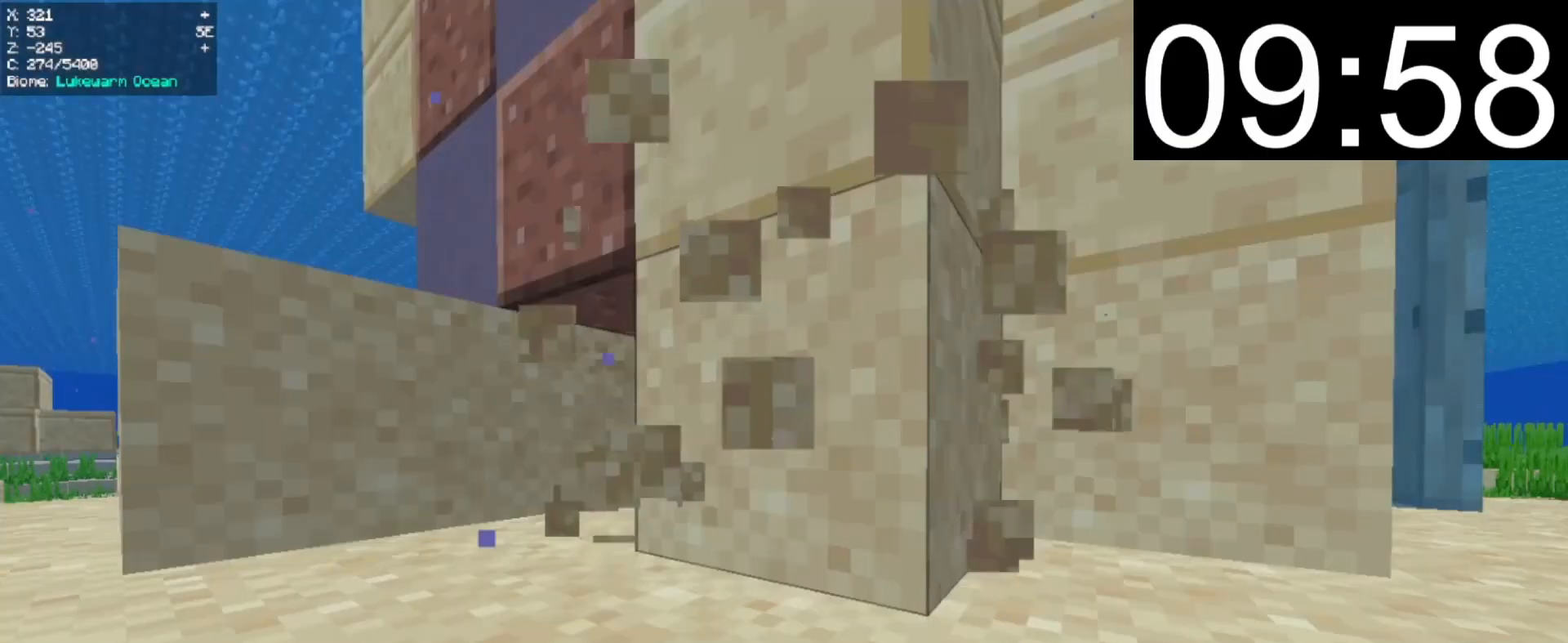
{"keys": ["a", "w"], "mouse": [], "events": [[280, "mouse_right", "up"], [440, "a", "down"], [500, "w", "down"]]}
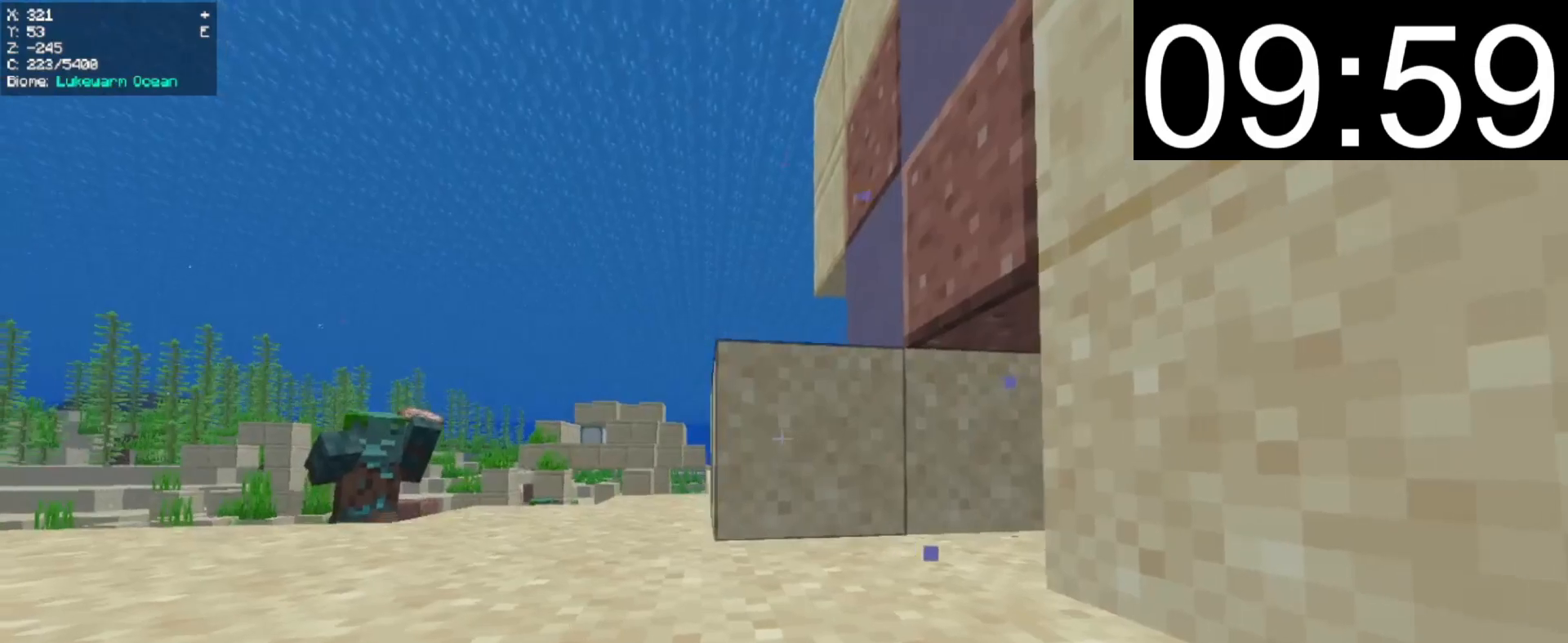
{"keys": [], "mouse": ["right"], "events": [[20, "a", "up"], [20, "mouse_right", "down"], [20, "w", "up"]]}
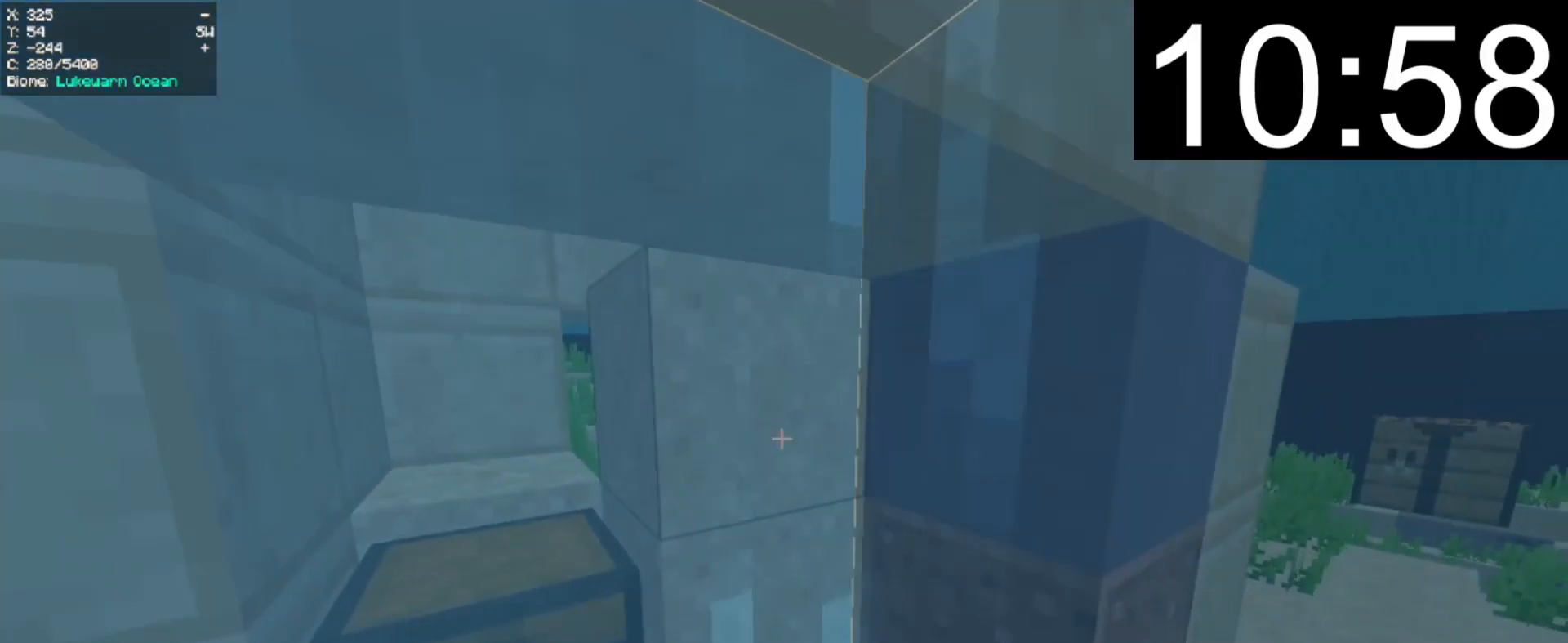
{"keys": [], "mouse": ["right"], "events": [[60, "w", "down"], [160, "mouse_right", "up"], [240, "w", "up"], [260, "mouse_right", "down"]]}
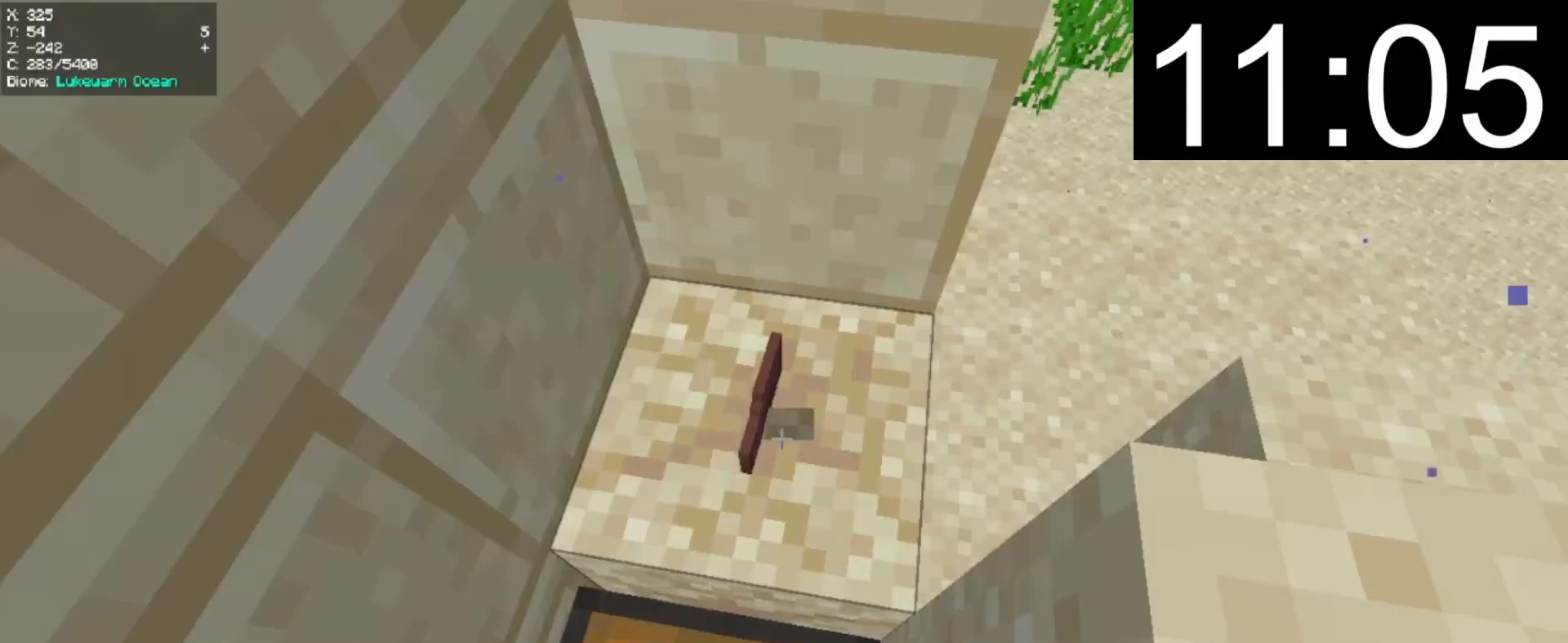
{"keys": ["w"], "mouse": ["right"], "events": [[400, "w", "down"], [440, "a", "down"], [460, "a", "up"]]}
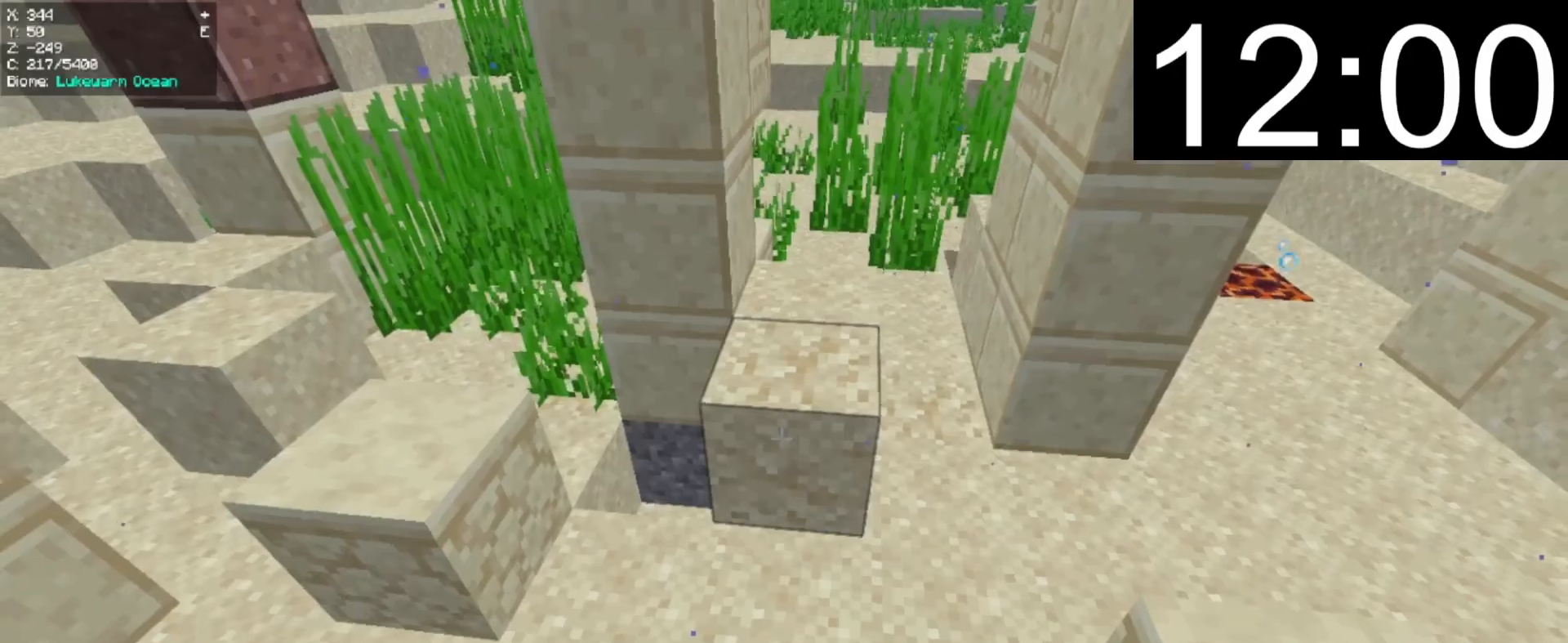
{"keys": ["w"], "mouse": ["right"], "events": []}
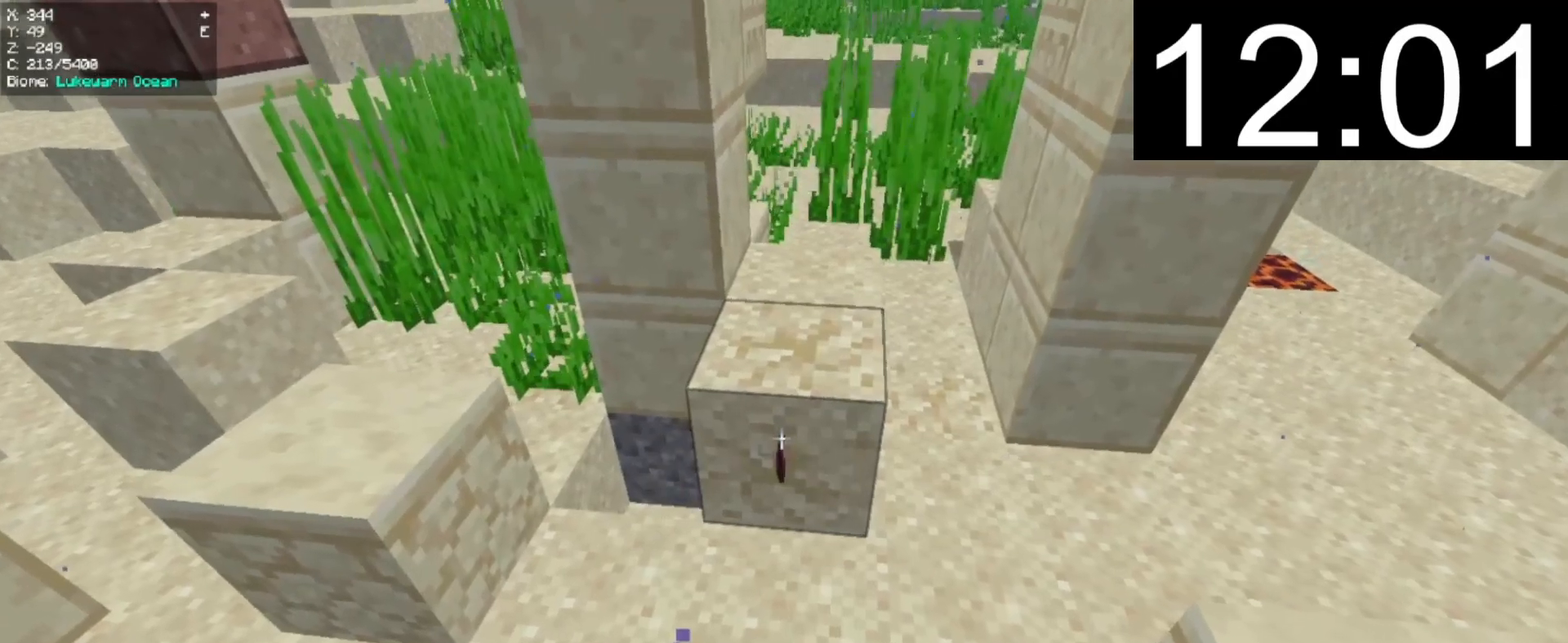
{"keys": ["w"], "mouse": ["right"], "events": []}
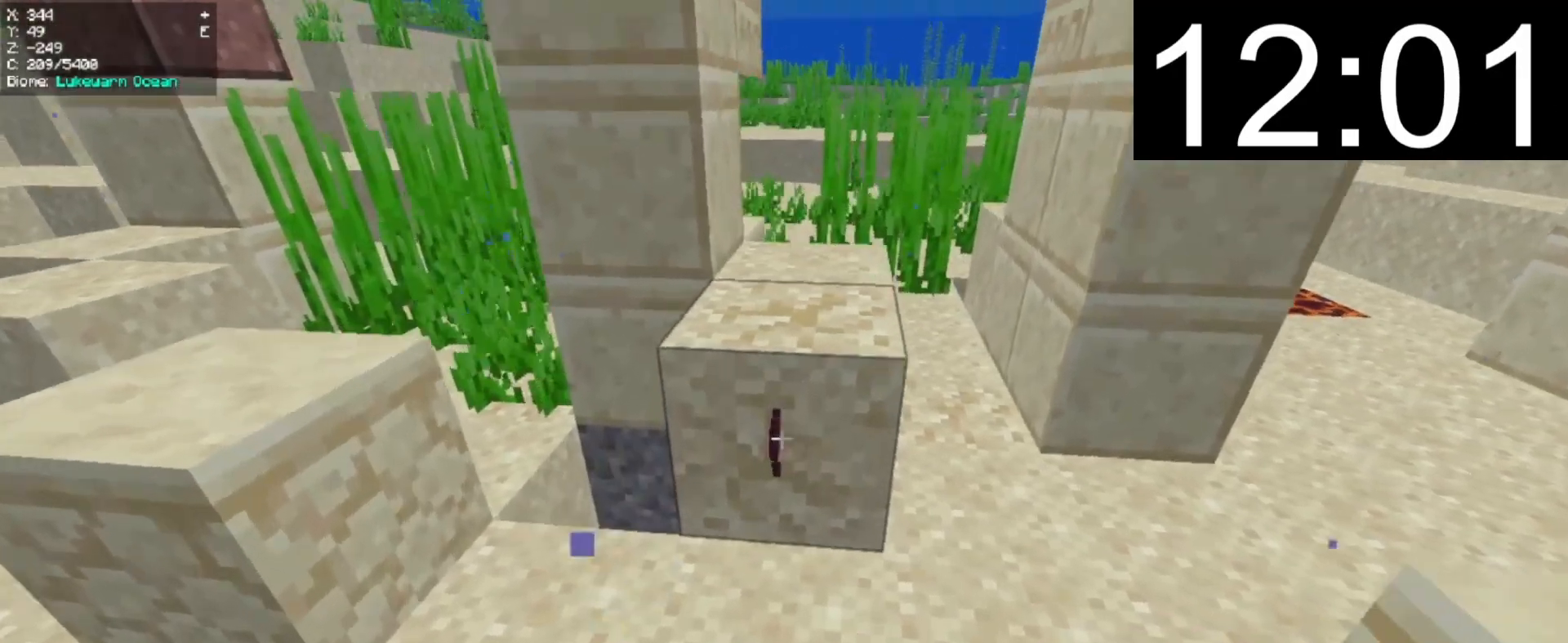
{"keys": ["d", "w"], "mouse": ["right"], "events": [[220, "d", "down"]]}
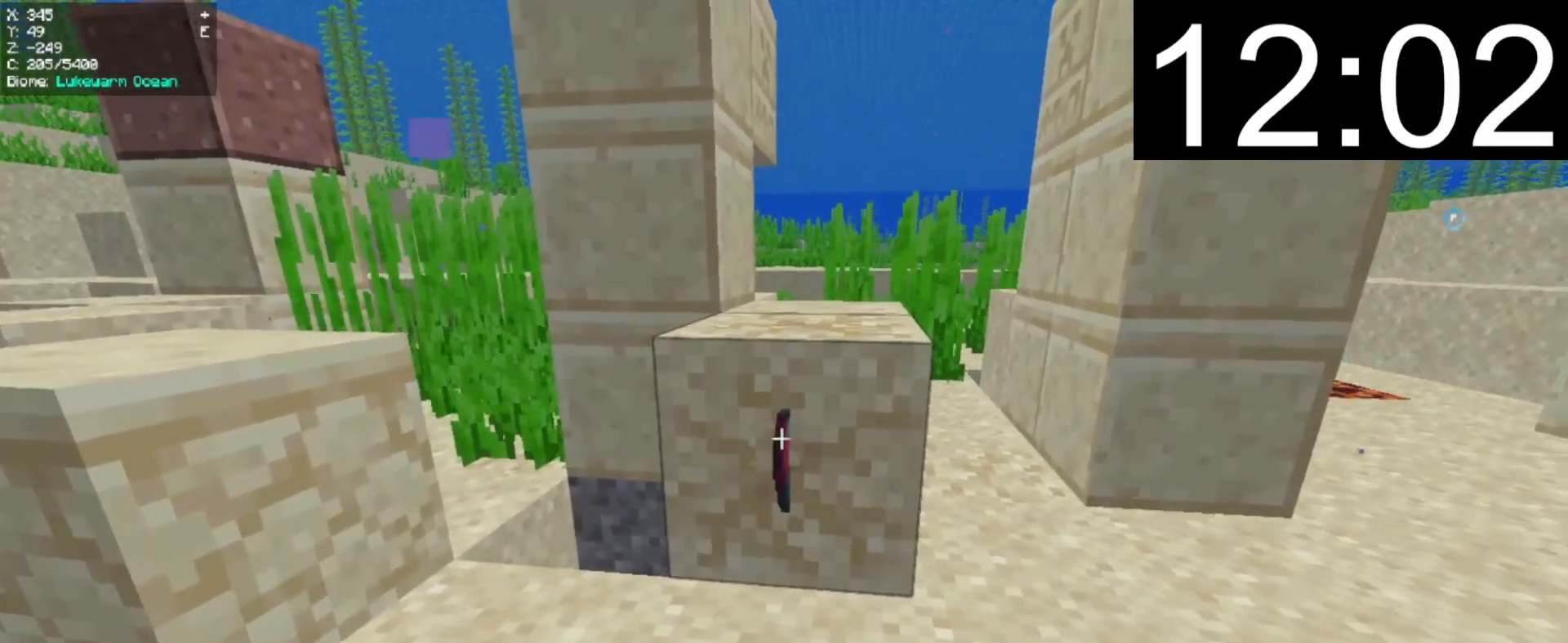
{"keys": ["a", "w"], "mouse": ["right"], "events": [[160, "d", "up"], [500, "a", "down"]]}
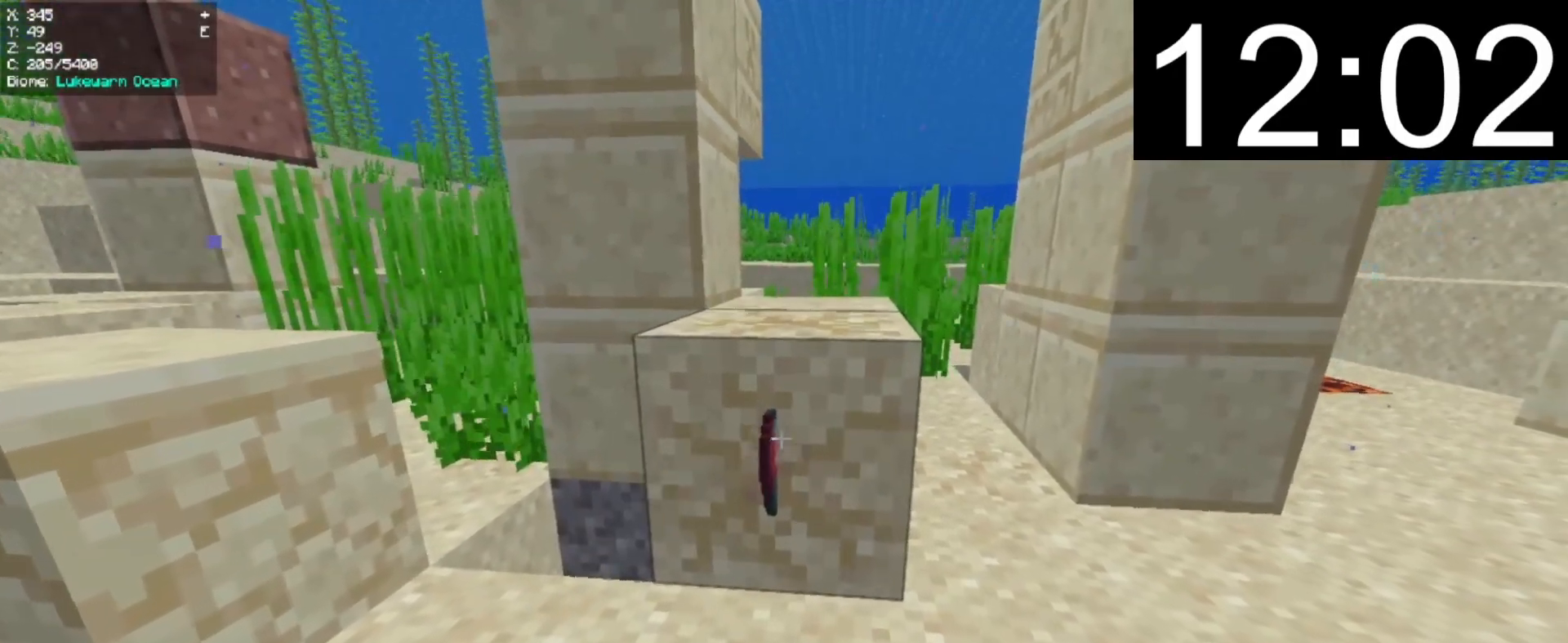
{"keys": ["d", "w"], "mouse": ["right"], "events": [[120, "a", "up"], [500, "d", "down"]]}
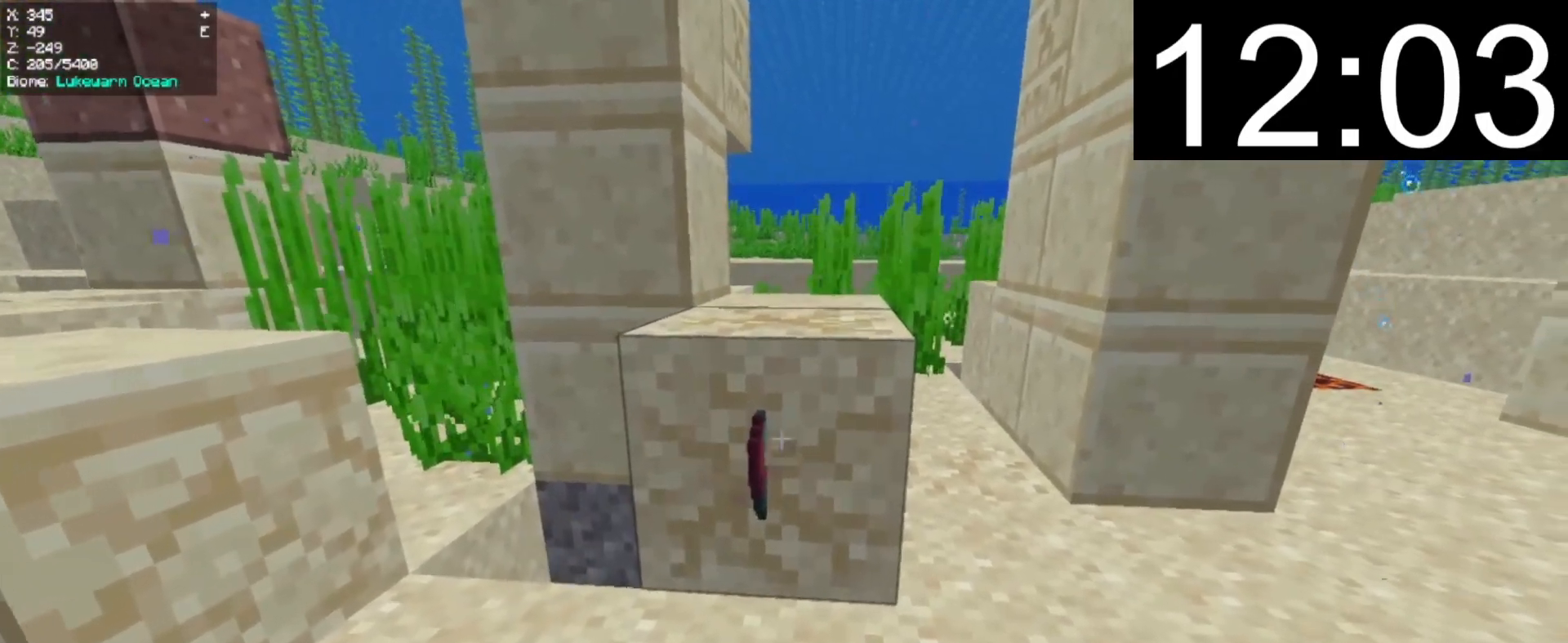
{"keys": ["w"], "mouse": ["right"], "events": [[140, "d", "up"]]}
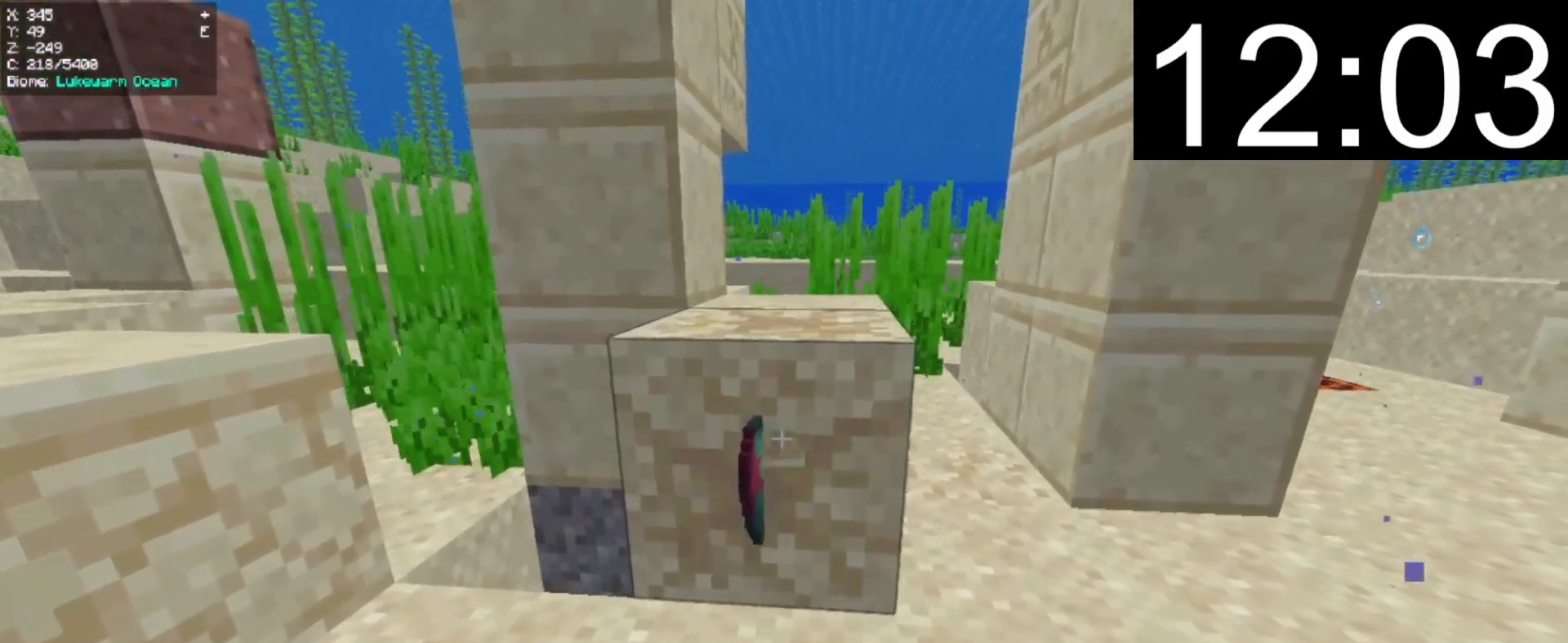
{"keys": ["w"], "mouse": ["right"], "events": []}
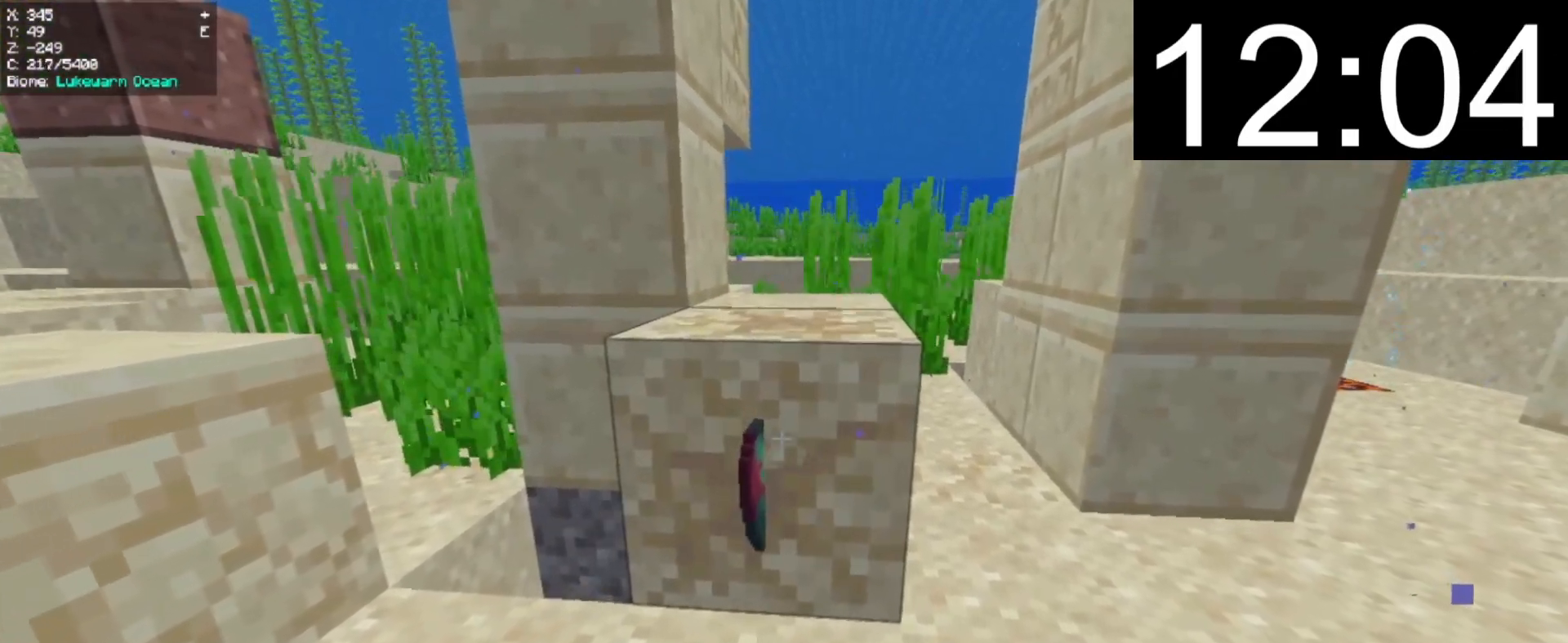
{"keys": ["d", "w"], "mouse": ["right"], "events": [[300, "d", "down"]]}
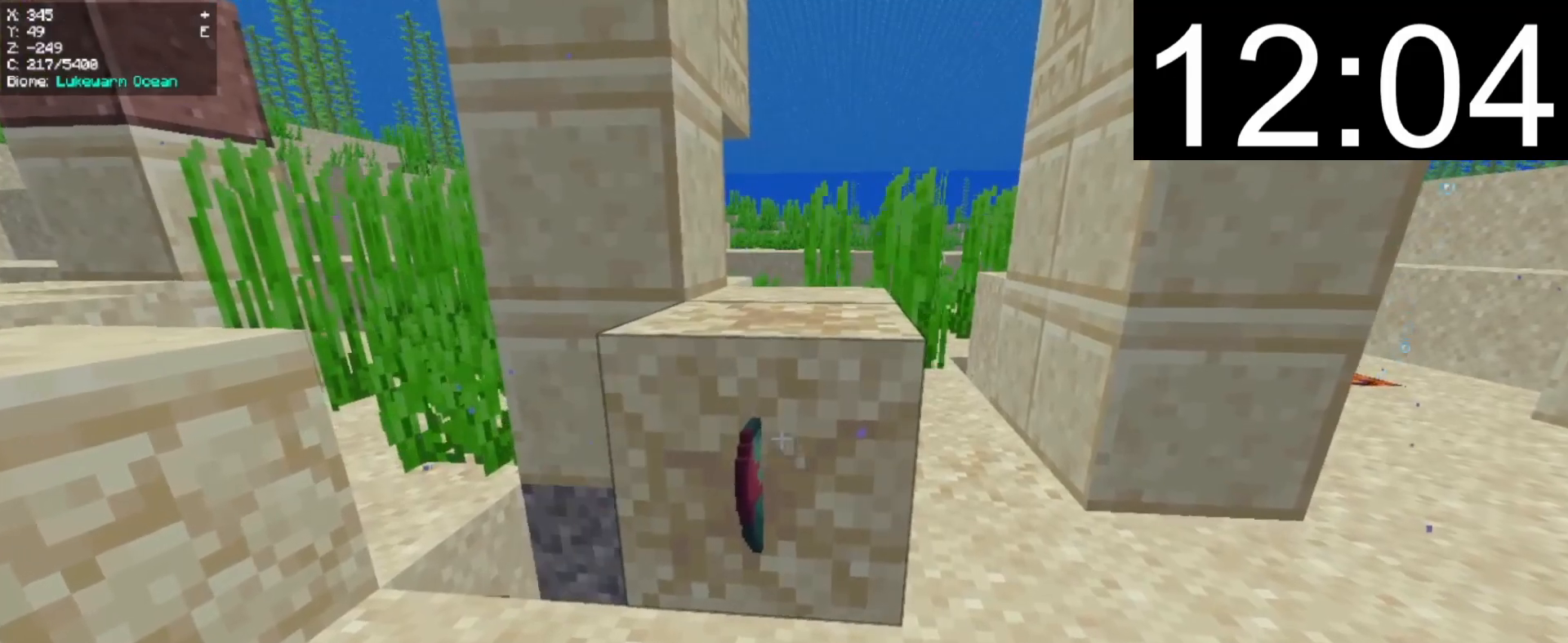
{"keys": ["d", "w"], "mouse": ["right"], "events": []}
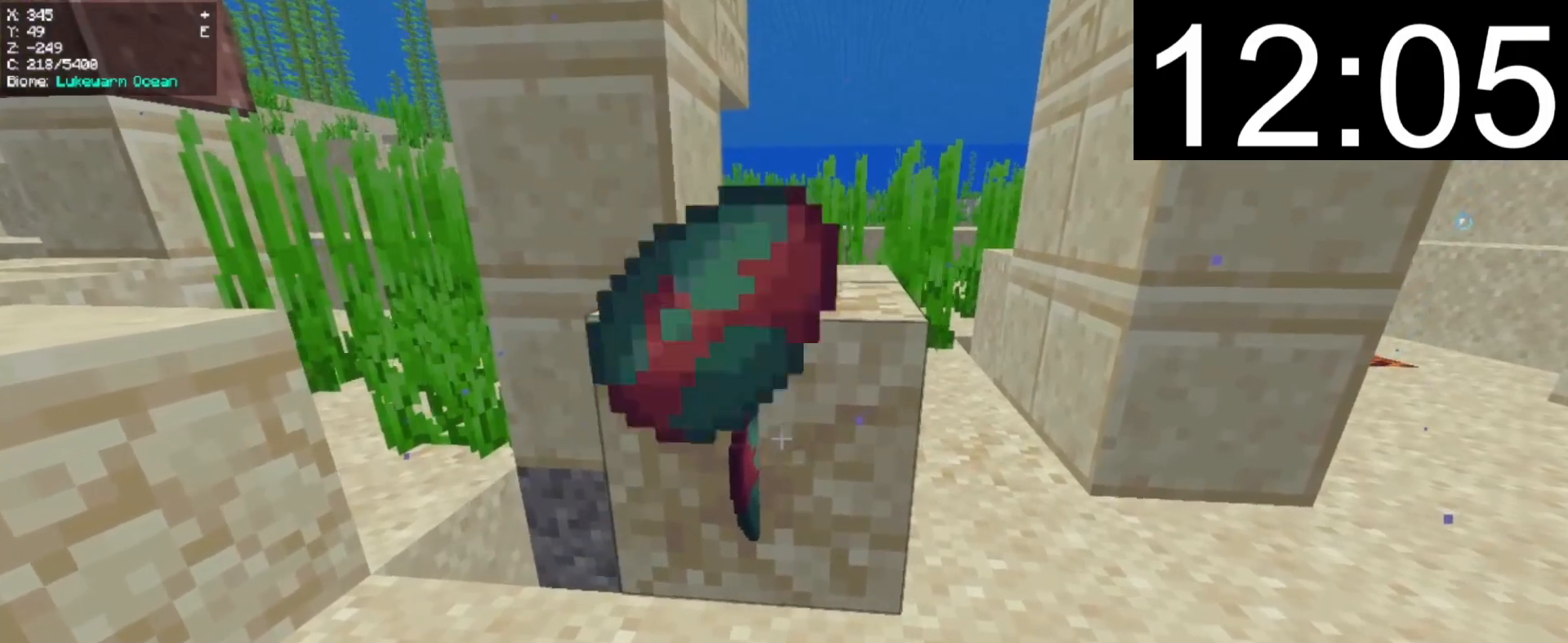
{"keys": ["w"], "mouse": [], "events": [[360, "d", "up"], [360, "mouse_right", "up"]]}
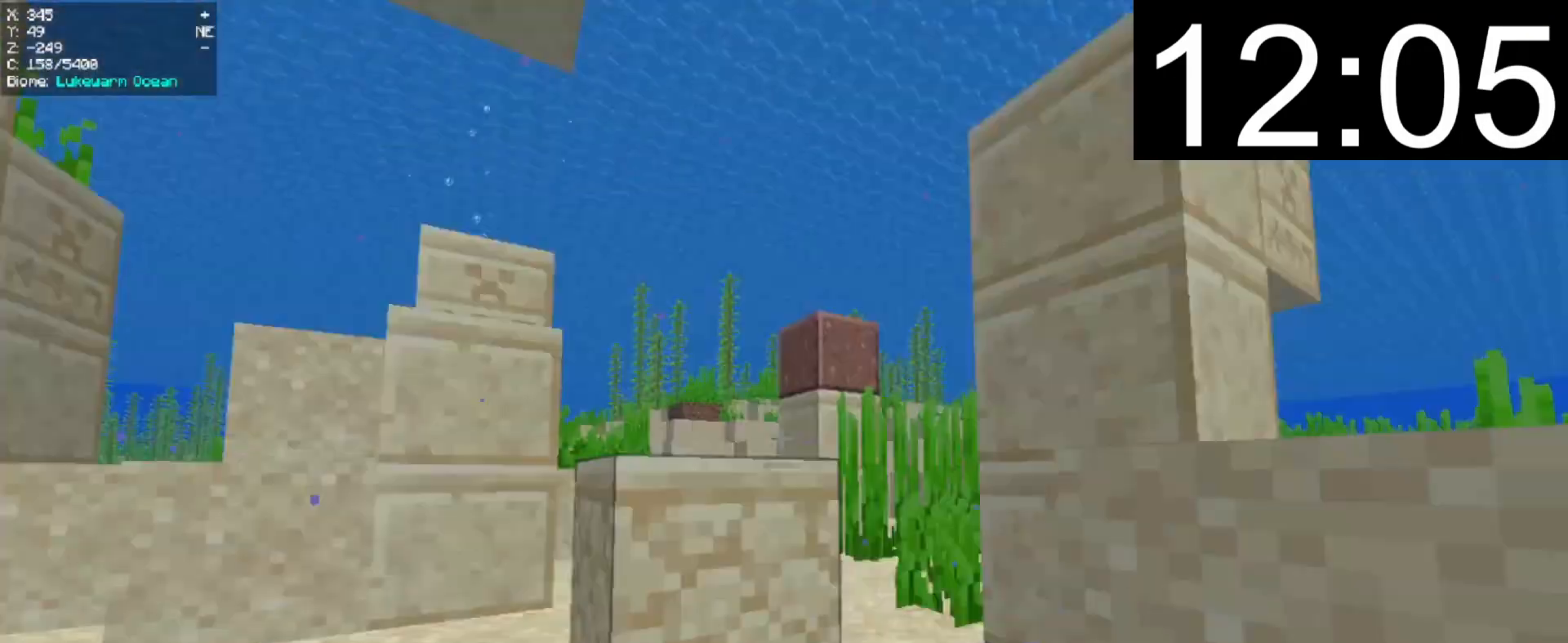
{"keys": ["w"], "mouse": [], "events": []}
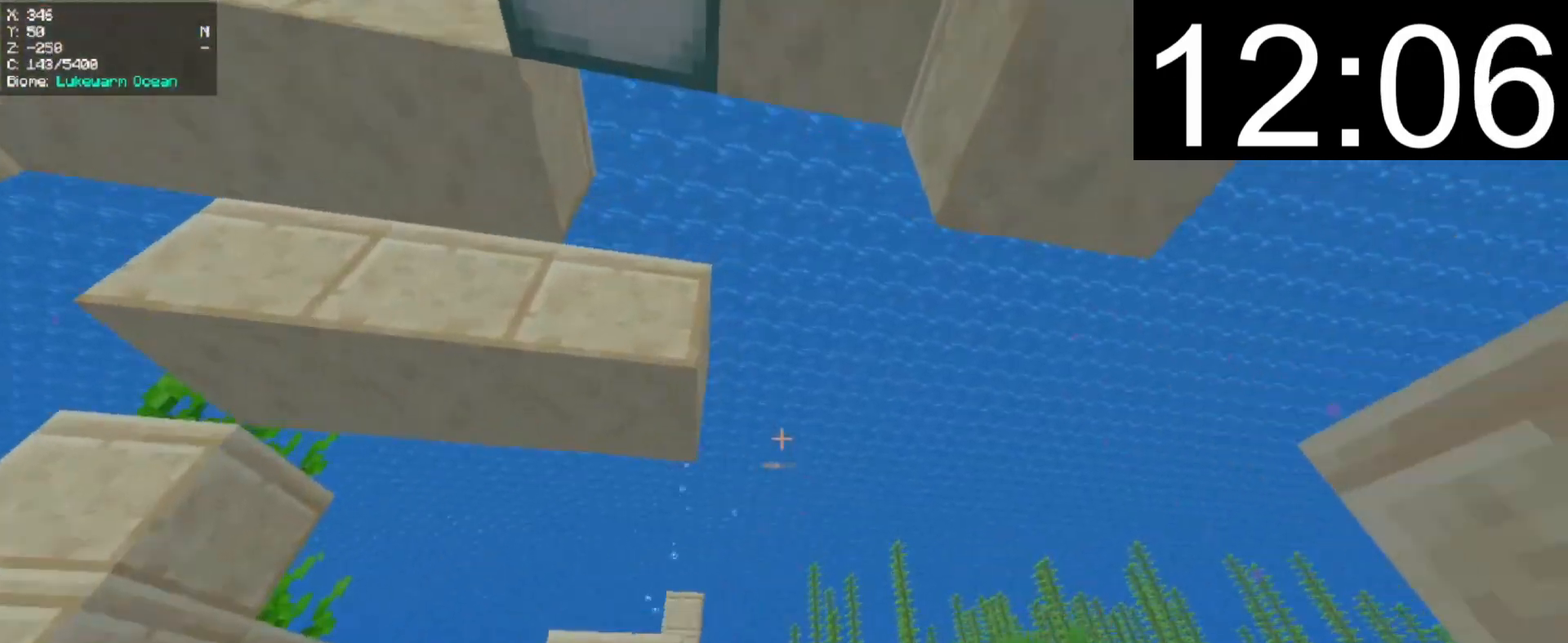
{"keys": ["d", "w"], "mouse": [], "events": [[360, "d", "down"]]}
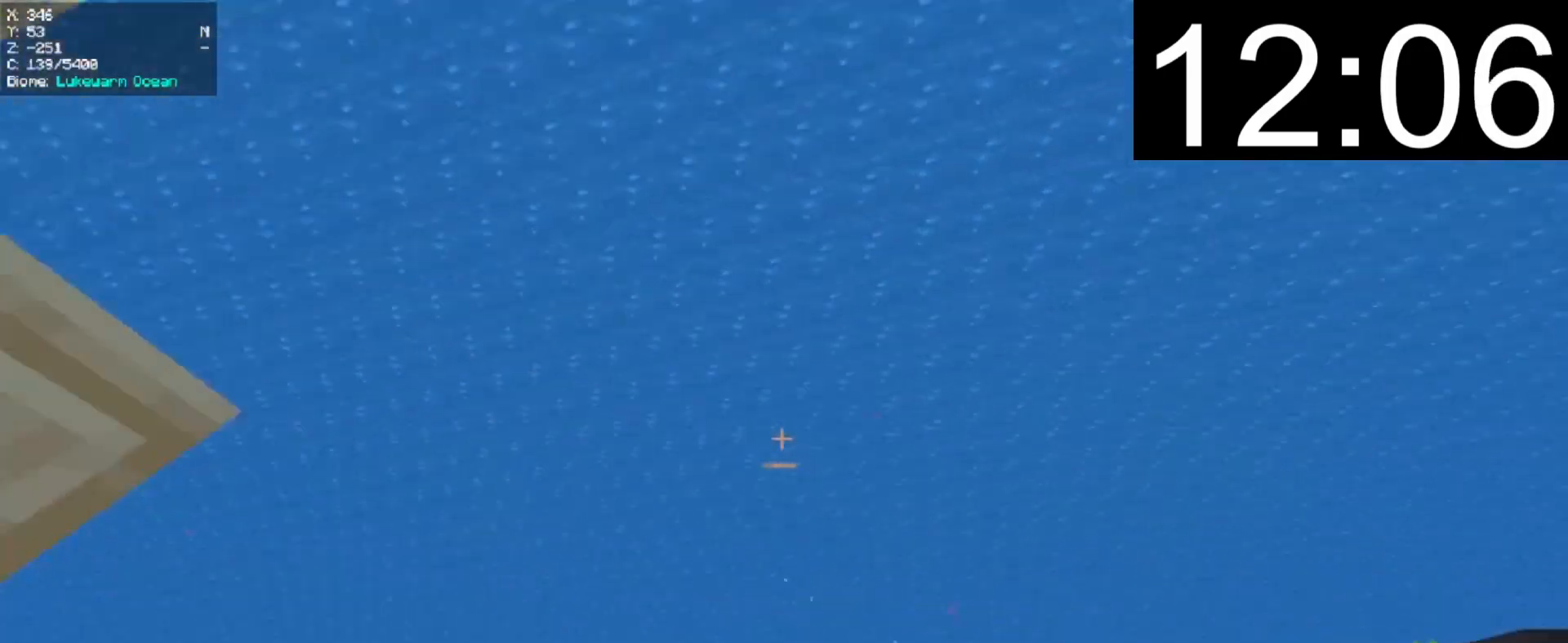
{"keys": ["w"], "mouse": [], "events": [[200, "d", "up"]]}